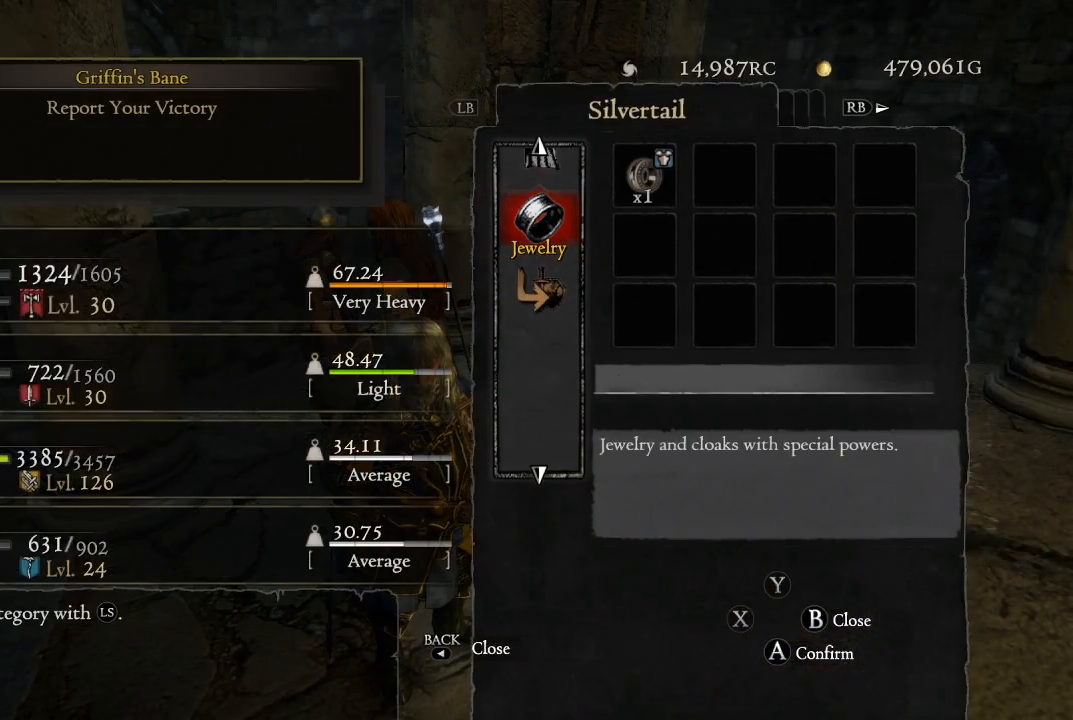
Gameplay with a controller (Xbox layout); each line is a JSON object with the inputs held at the frame after it. "events" lists button and stick changes between this image and that frame as [ms after this image, input, new state], when the widget could be followed in between.
{"buttons": ["B"], "left_stick": "center", "right_stick": "center", "events": [[400, "B", "down"]]}
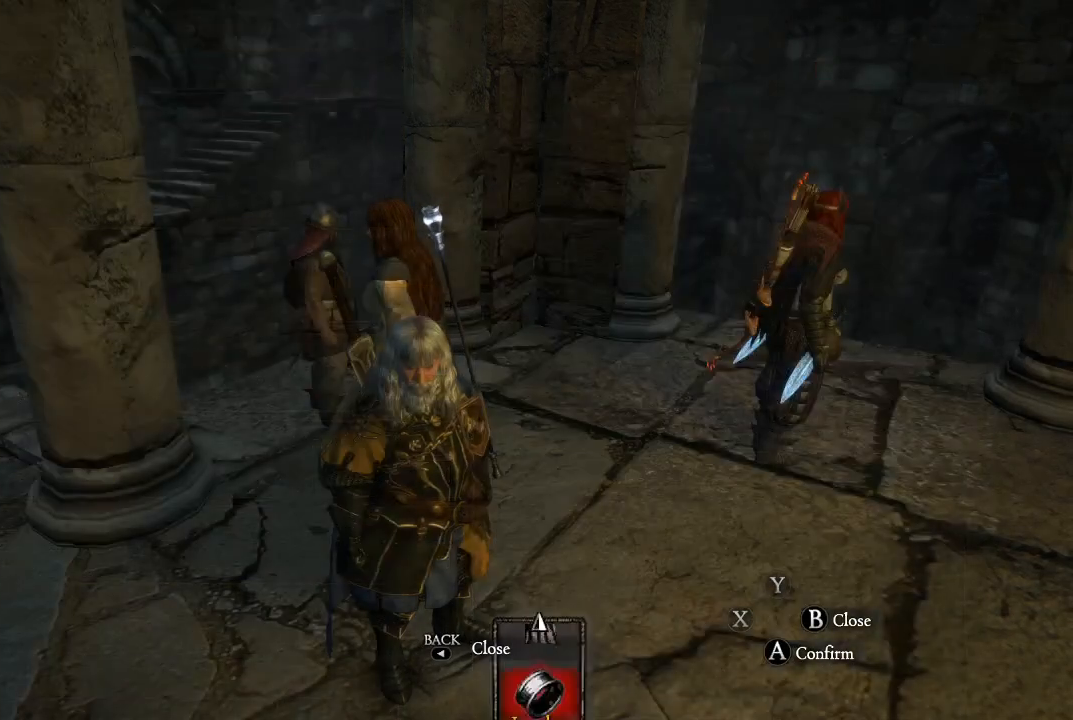
{"buttons": [], "left_stick": "center", "right_stick": "center", "events": [[17, "B", "up"]]}
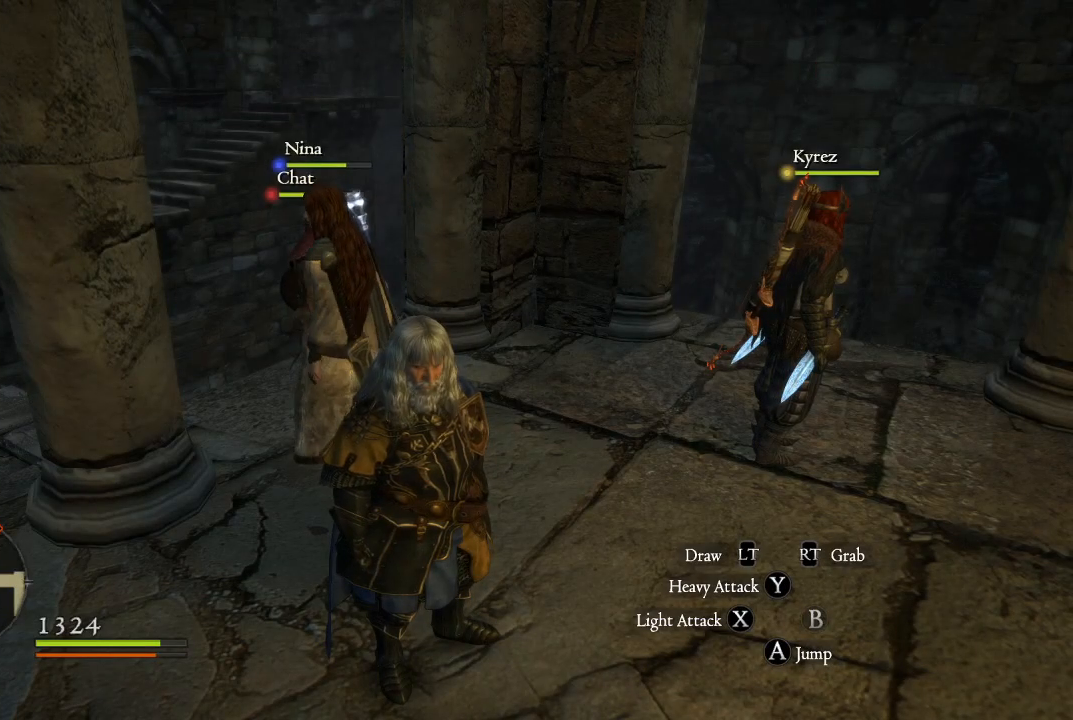
{"buttons": ["SELECT"], "left_stick": "up", "right_stick": "center", "events": [[250, "left_stick", "up"], [300, "SELECT", "down"]]}
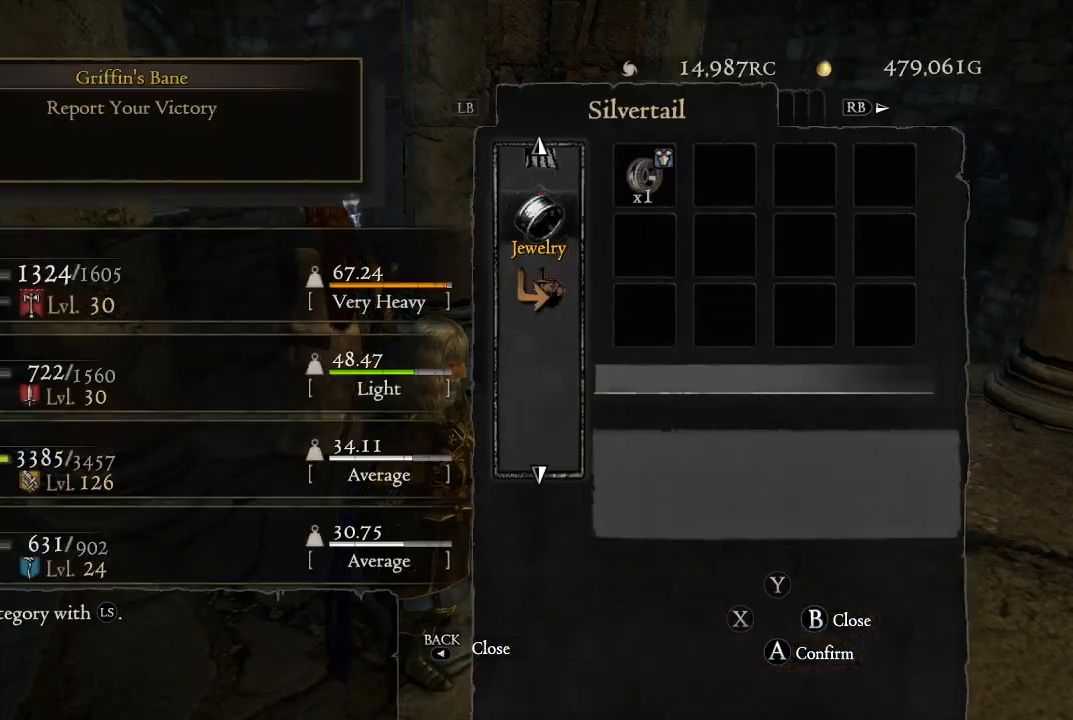
{"buttons": ["DPAD_DOWN"], "left_stick": "center", "right_stick": "center", "events": [[17, "SELECT", "up"], [150, "left_stick", "center"], [433, "DPAD_DOWN", "down"]]}
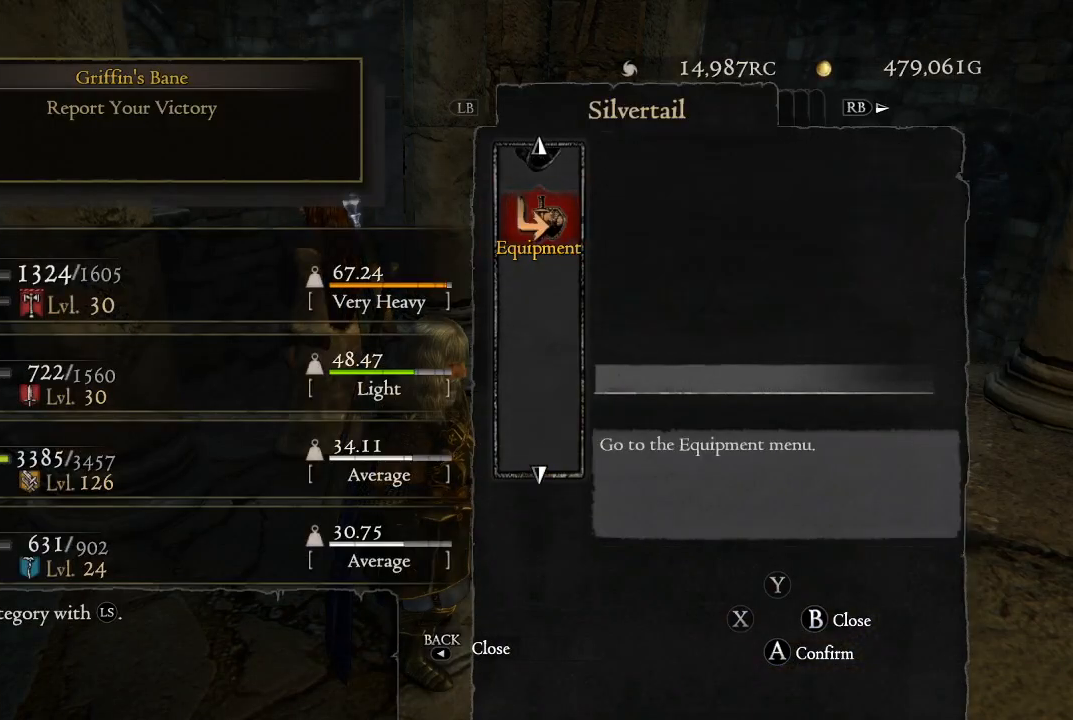
{"buttons": [], "left_stick": "center", "right_stick": "center", "events": [[67, "DPAD_DOWN", "up"], [217, "DPAD_DOWN", "down"], [283, "DPAD_DOWN", "up"]]}
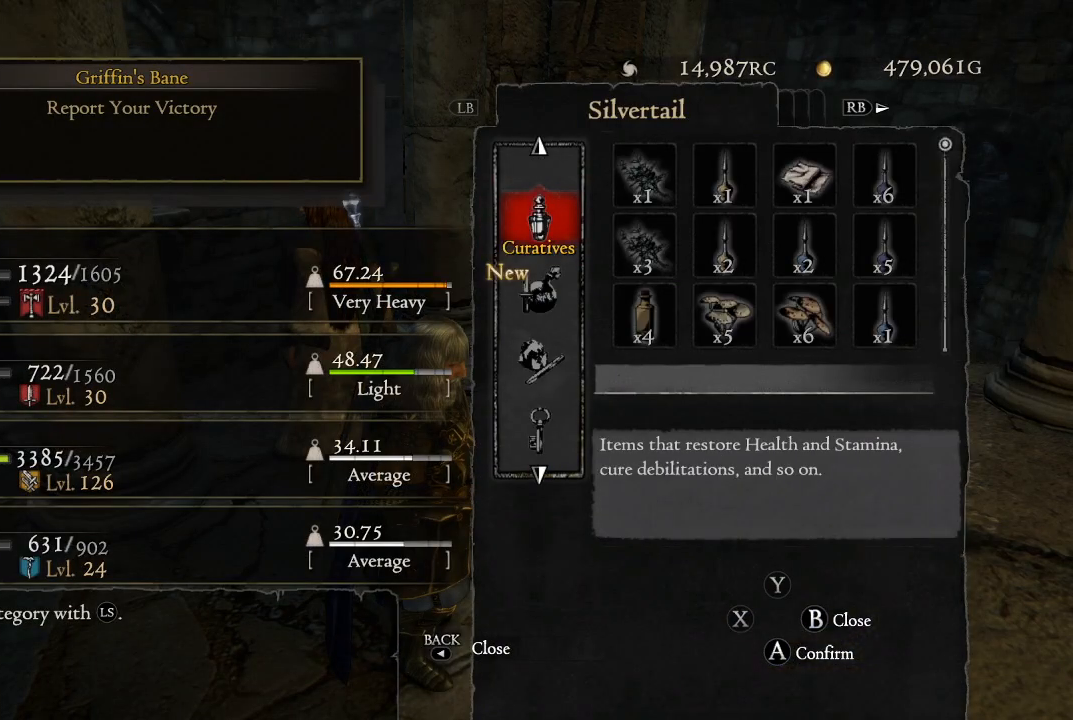
{"buttons": [], "left_stick": "center", "right_stick": "center", "events": [[250, "DPAD_UP", "down"], [333, "DPAD_UP", "up"]]}
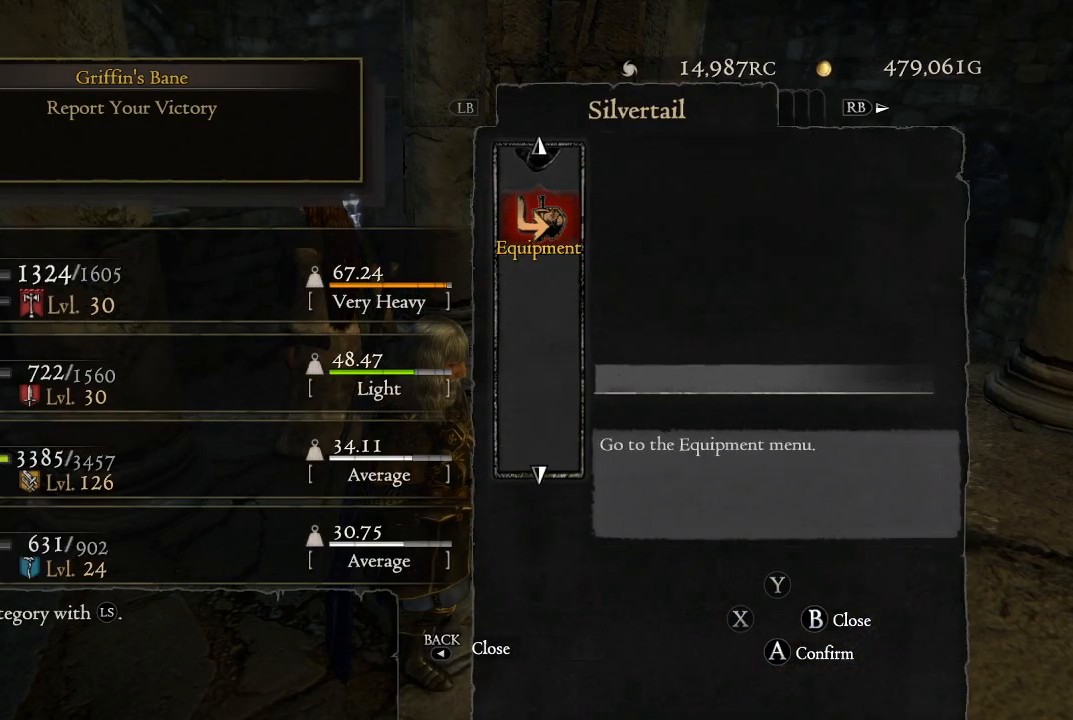
{"buttons": [], "left_stick": "center", "right_stick": "center", "events": [[317, "DPAD_UP", "down"], [450, "DPAD_UP", "up"]]}
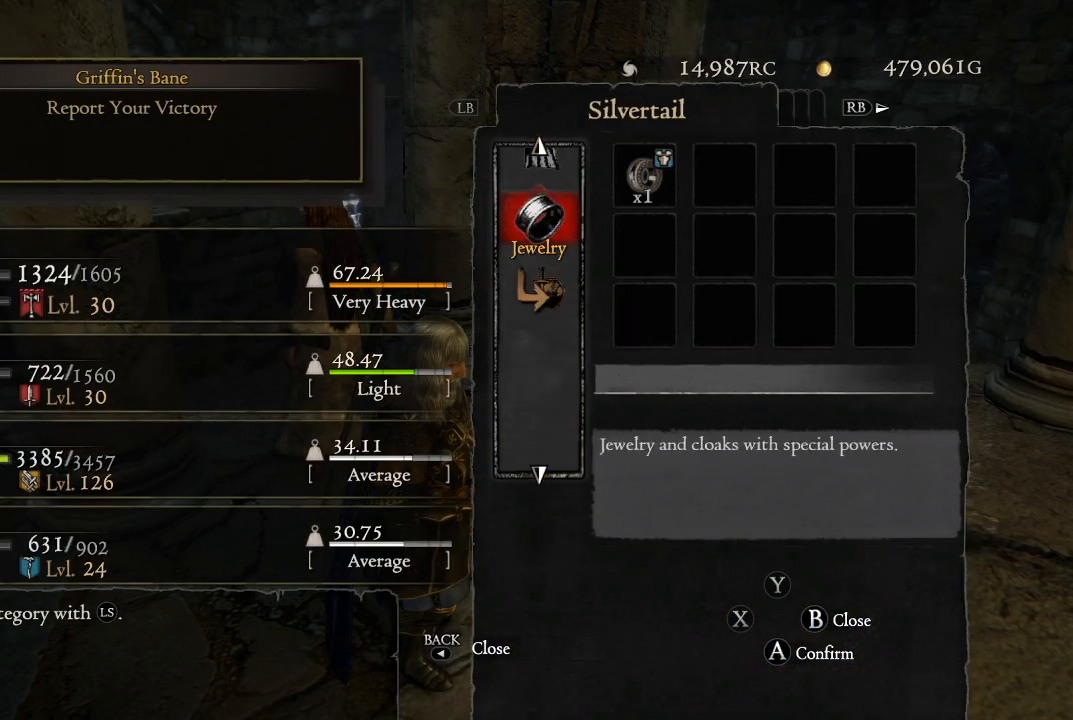
{"buttons": ["DPAD_UP"], "left_stick": "center", "right_stick": "center", "events": [[267, "DPAD_UP", "down"], [350, "DPAD_UP", "up"], [483, "DPAD_UP", "down"]]}
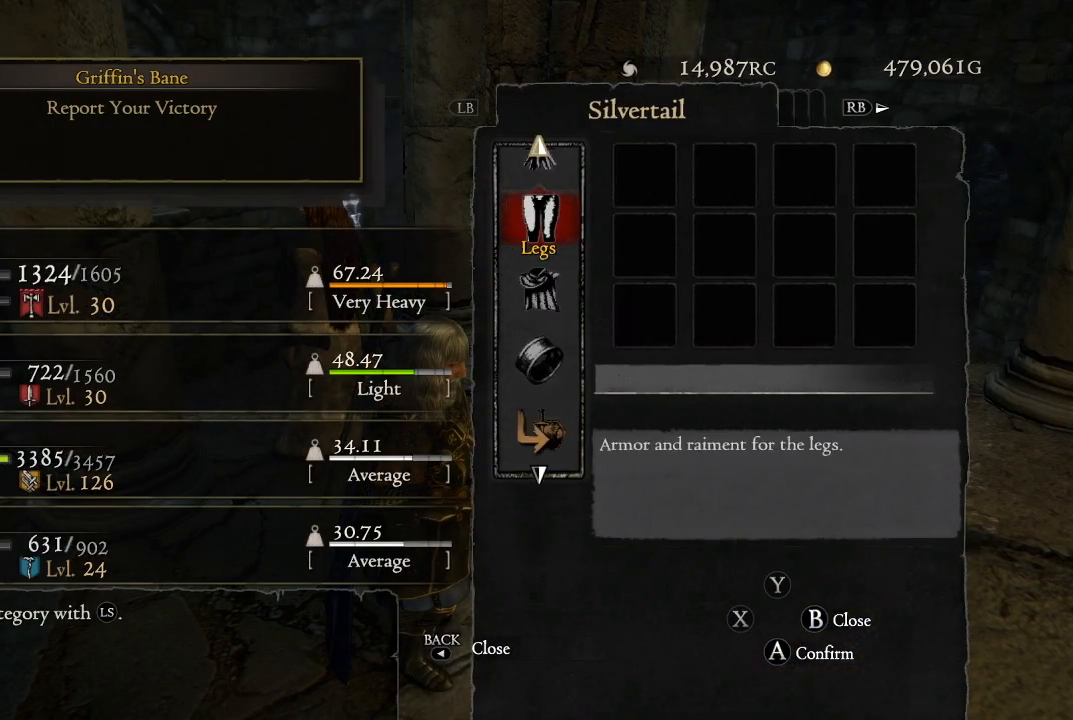
{"buttons": [], "left_stick": "center", "right_stick": "center", "events": [[50, "DPAD_UP", "up"], [167, "DPAD_UP", "down"], [250, "DPAD_UP", "up"], [350, "DPAD_UP", "down"], [450, "DPAD_UP", "up"]]}
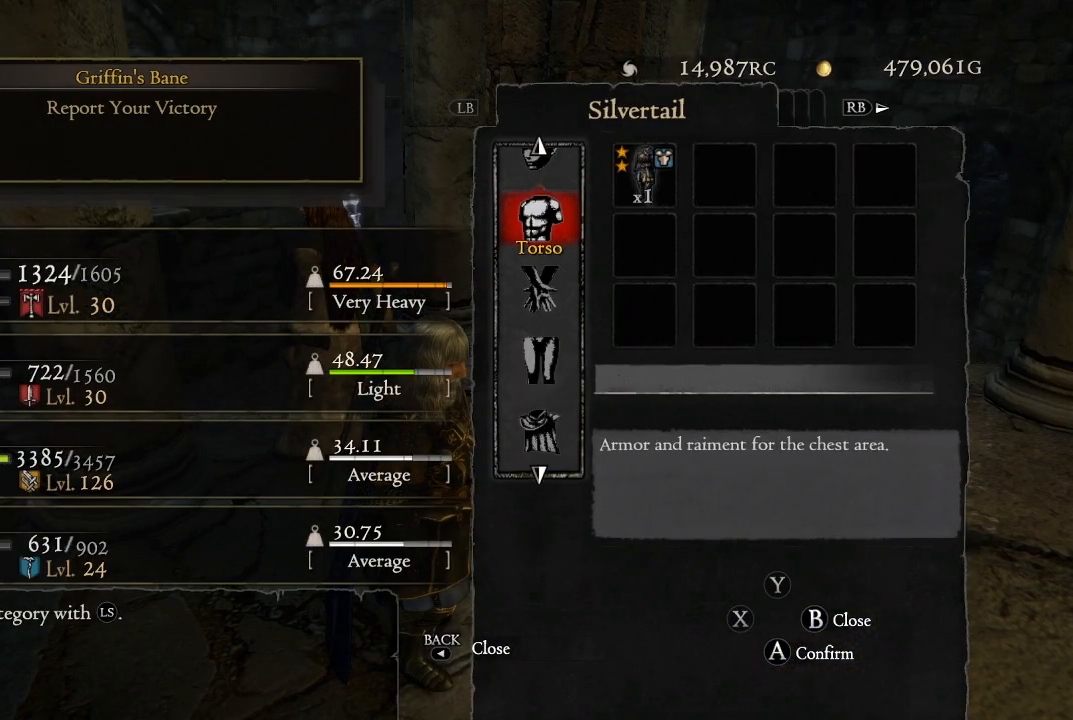
{"buttons": [], "left_stick": "center", "right_stick": "center", "events": [[50, "DPAD_UP", "down"], [150, "DPAD_UP", "up"], [250, "DPAD_UP", "down"], [367, "DPAD_UP", "up"]]}
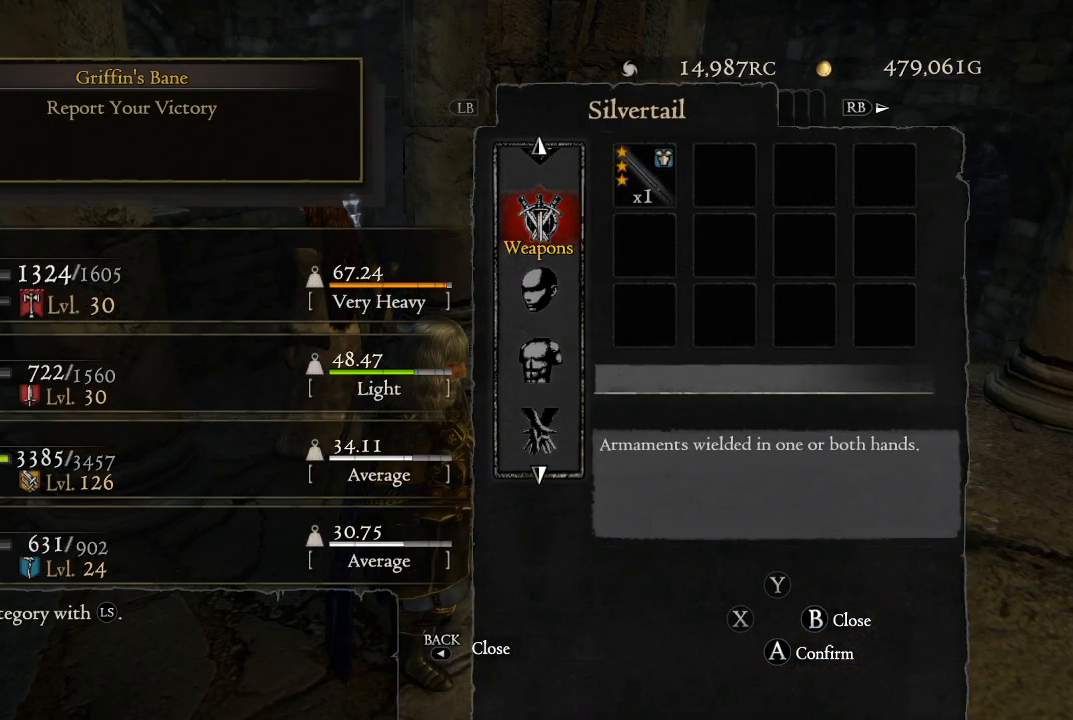
{"buttons": ["DPAD_UP"], "left_stick": "center", "right_stick": "center", "events": [[33, "DPAD_UP", "down"], [100, "DPAD_UP", "up"], [500, "DPAD_UP", "down"]]}
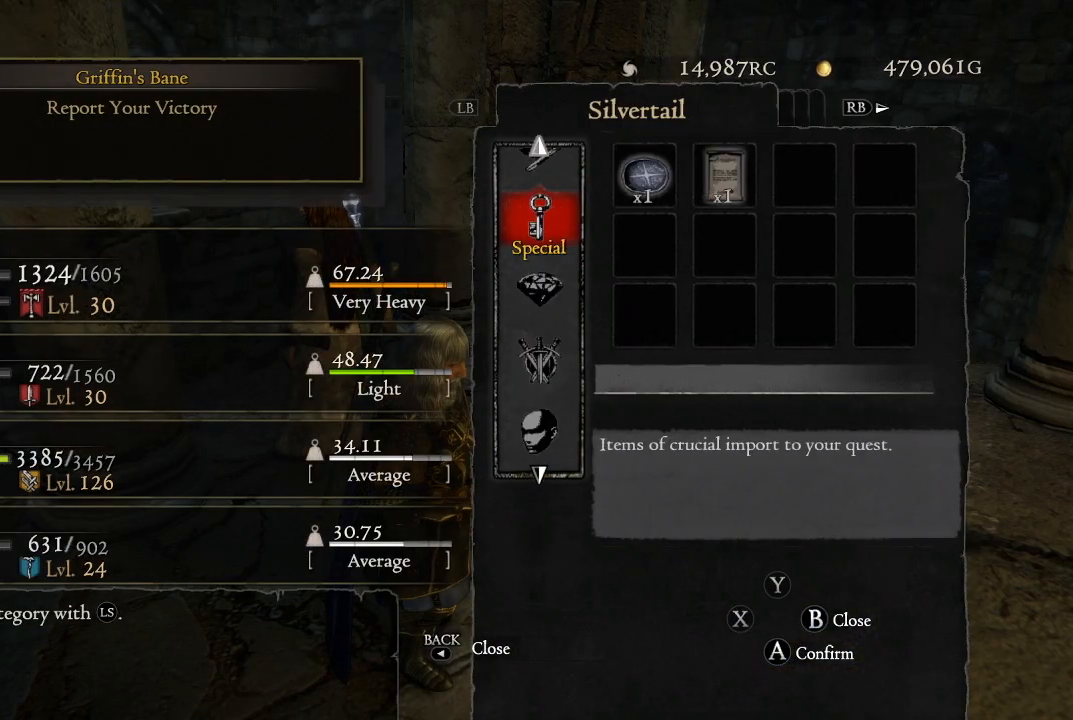
{"buttons": [], "left_stick": "center", "right_stick": "center", "events": [[117, "DPAD_UP", "up"]]}
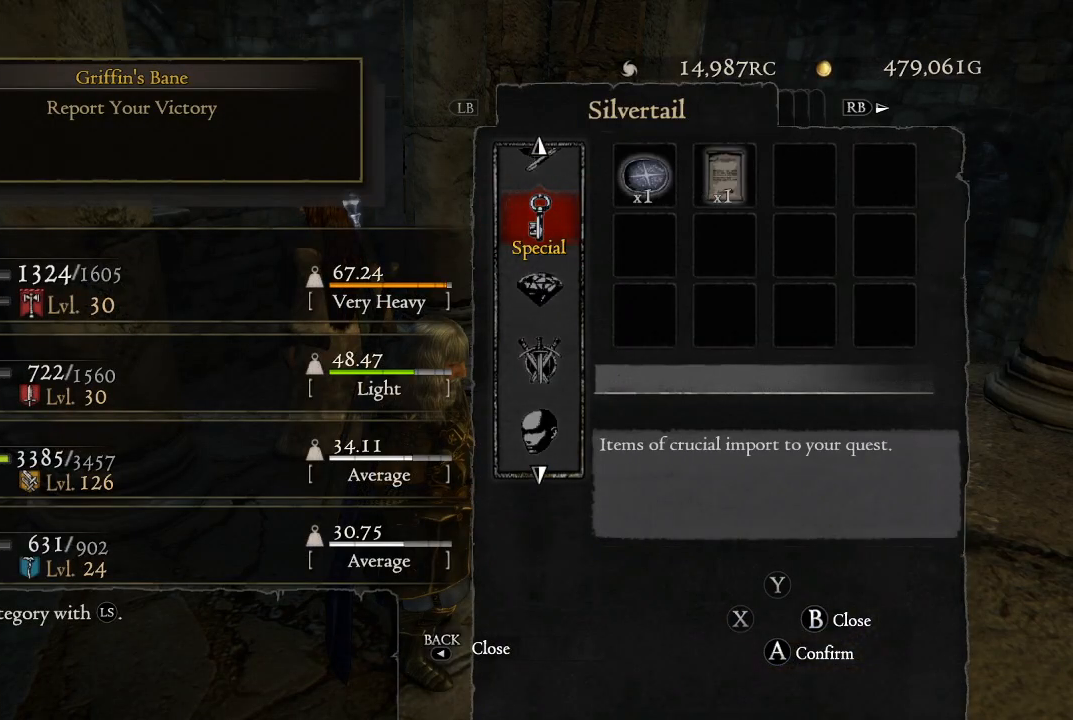
{"buttons": [], "left_stick": "center", "right_stick": "center", "events": [[100, "DPAD_UP", "down"], [250, "DPAD_UP", "up"]]}
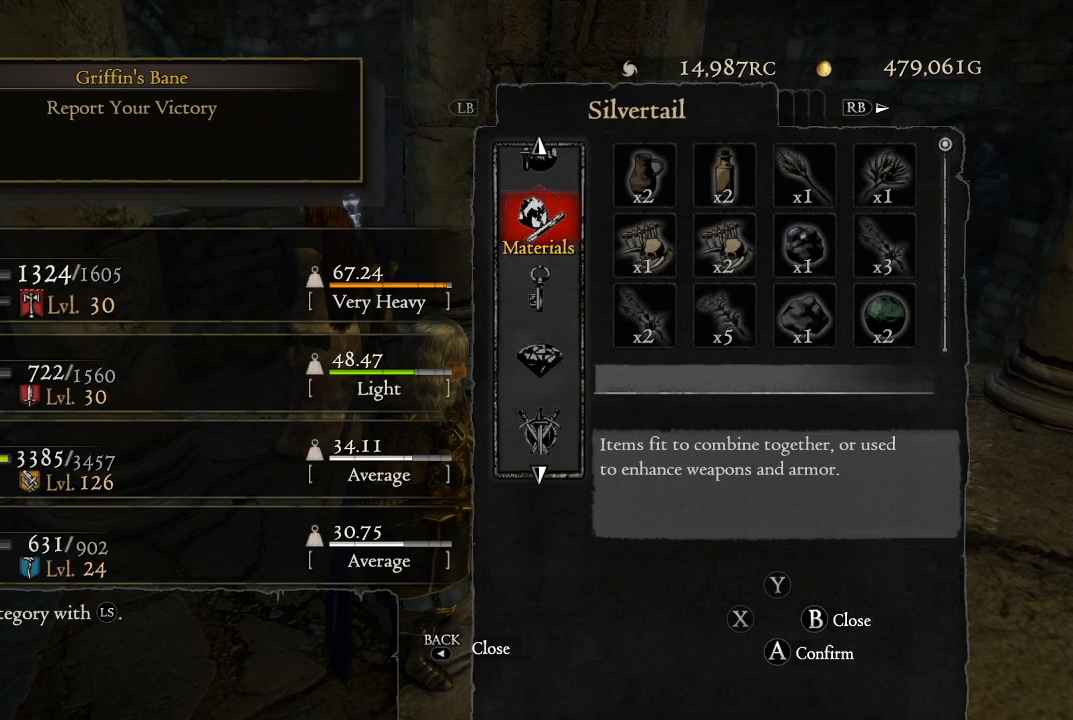
{"buttons": [], "left_stick": "center", "right_stick": "center", "events": [[183, "A", "down"], [283, "A", "up"]]}
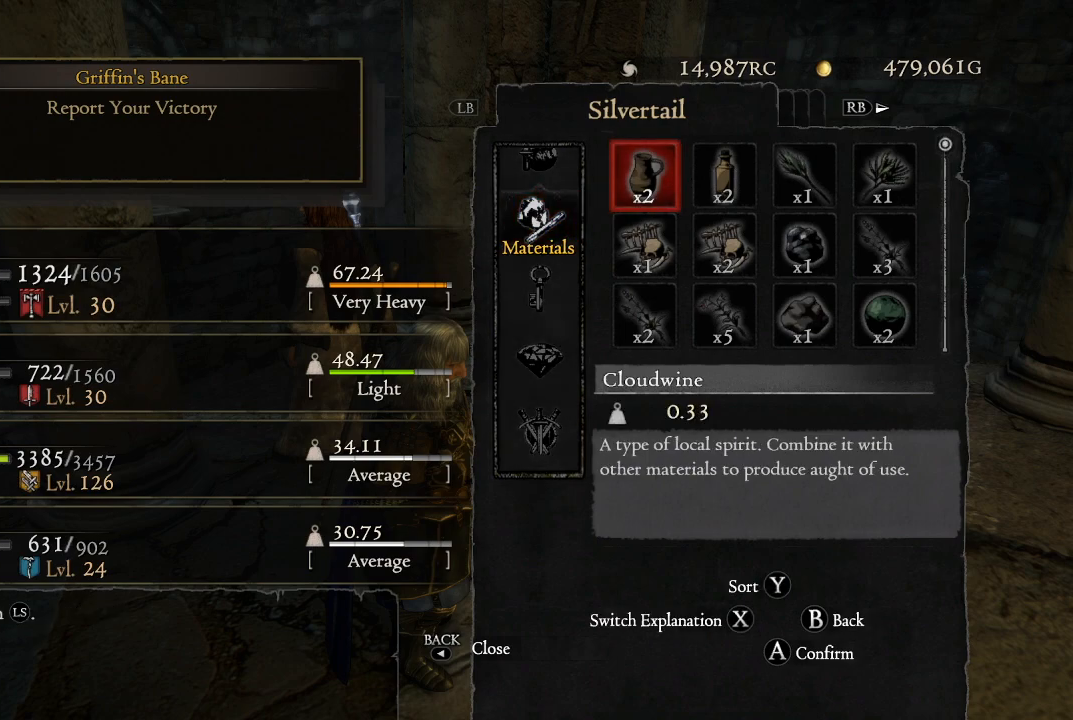
{"buttons": ["DPAD_DOWN"], "left_stick": "center", "right_stick": "center", "events": [[217, "DPAD_DOWN", "down"], [333, "DPAD_DOWN", "up"], [400, "DPAD_DOWN", "down"]]}
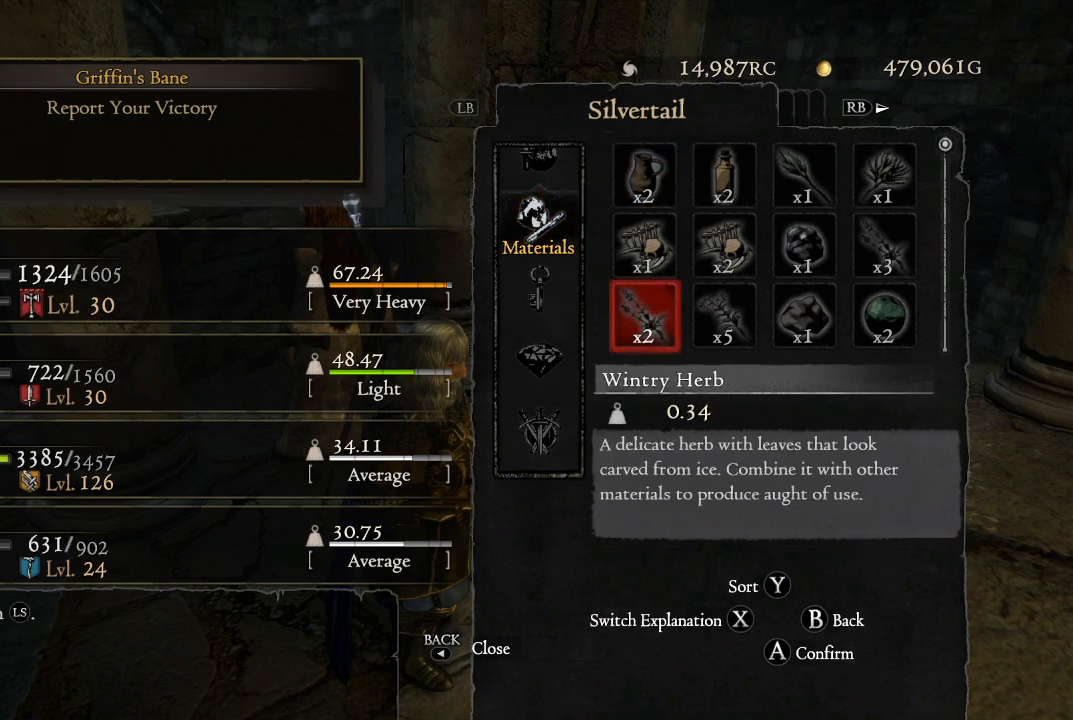
{"buttons": [], "left_stick": "center", "right_stick": "center", "events": [[17, "DPAD_DOWN", "up"], [100, "DPAD_DOWN", "down"], [233, "DPAD_DOWN", "up"], [333, "DPAD_DOWN", "down"], [467, "DPAD_DOWN", "up"]]}
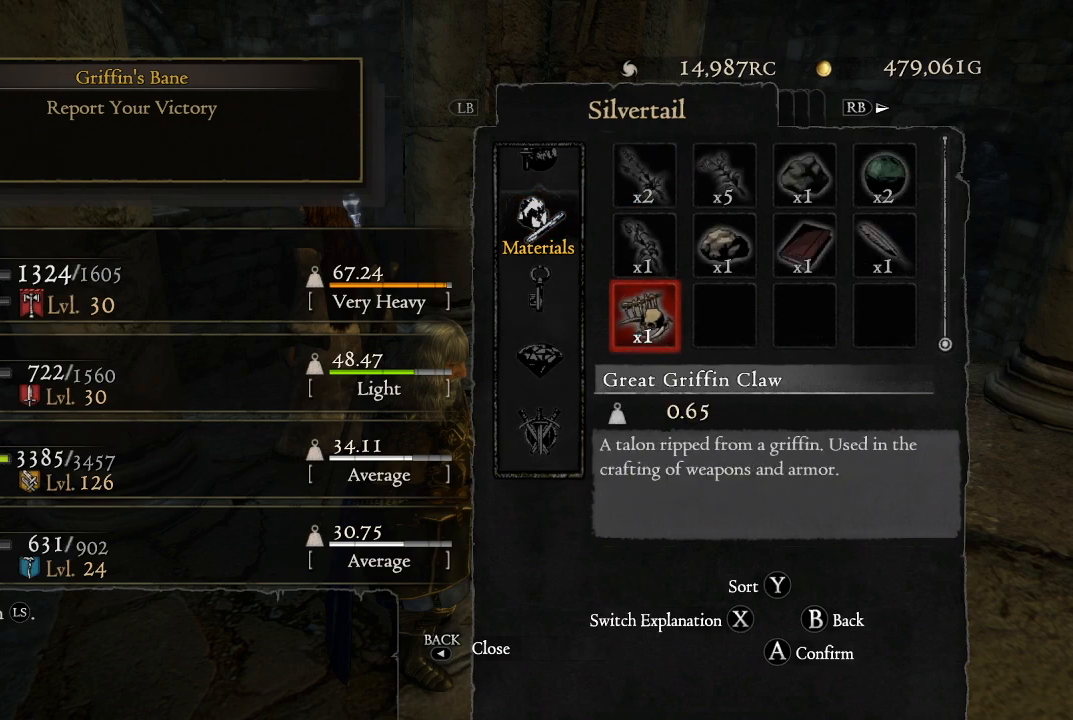
{"buttons": [], "left_stick": "center", "right_stick": "center", "events": [[350, "DPAD_UP", "down"], [433, "DPAD_UP", "up"]]}
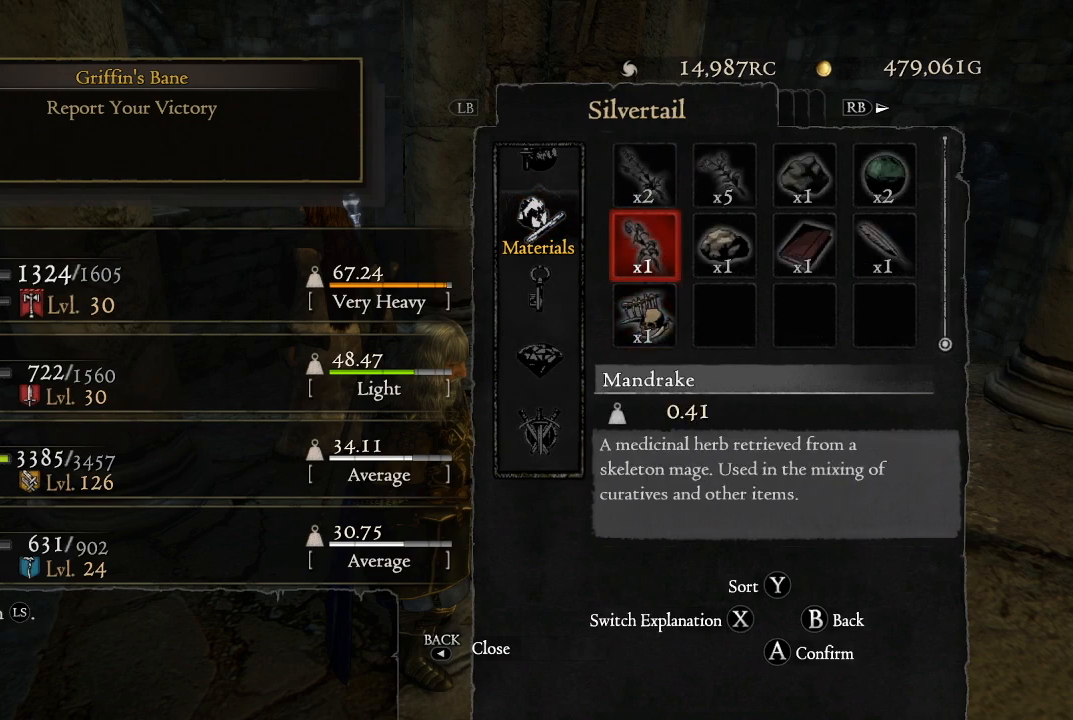
{"buttons": [], "left_stick": "center", "right_stick": "center", "events": [[167, "DPAD_UP", "down"], [267, "DPAD_UP", "up"], [383, "DPAD_UP", "down"], [483, "DPAD_UP", "up"]]}
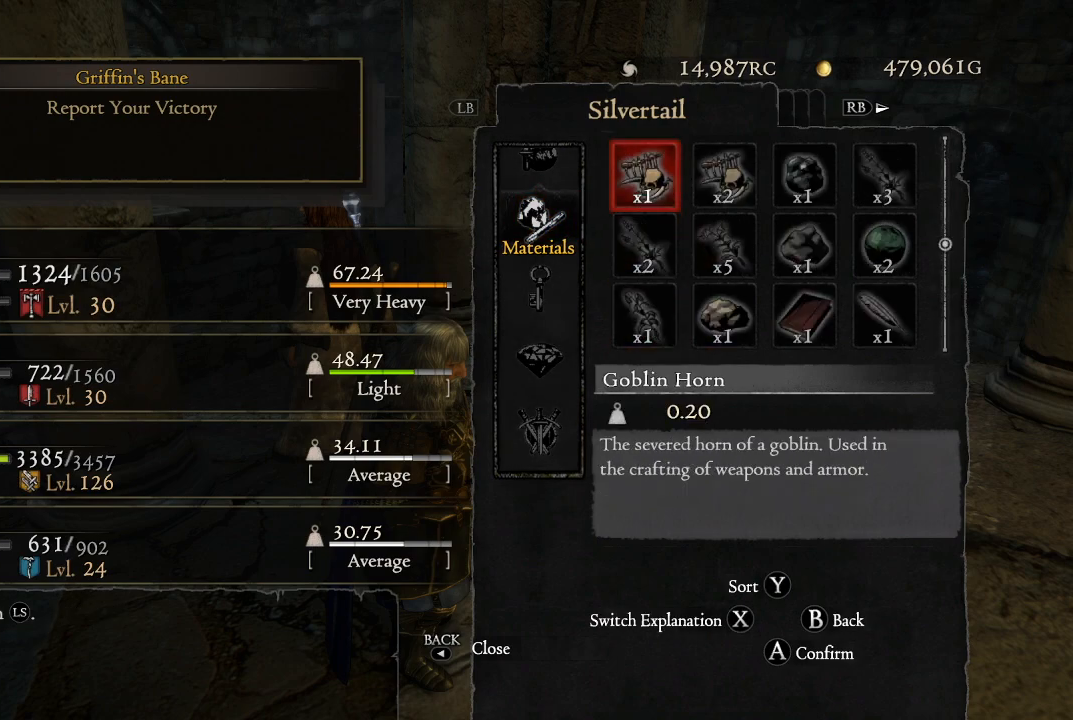
{"buttons": [], "left_stick": "center", "right_stick": "center", "events": [[117, "DPAD_UP", "down"], [200, "DPAD_UP", "up"], [350, "DPAD_UP", "down"], [417, "DPAD_UP", "up"]]}
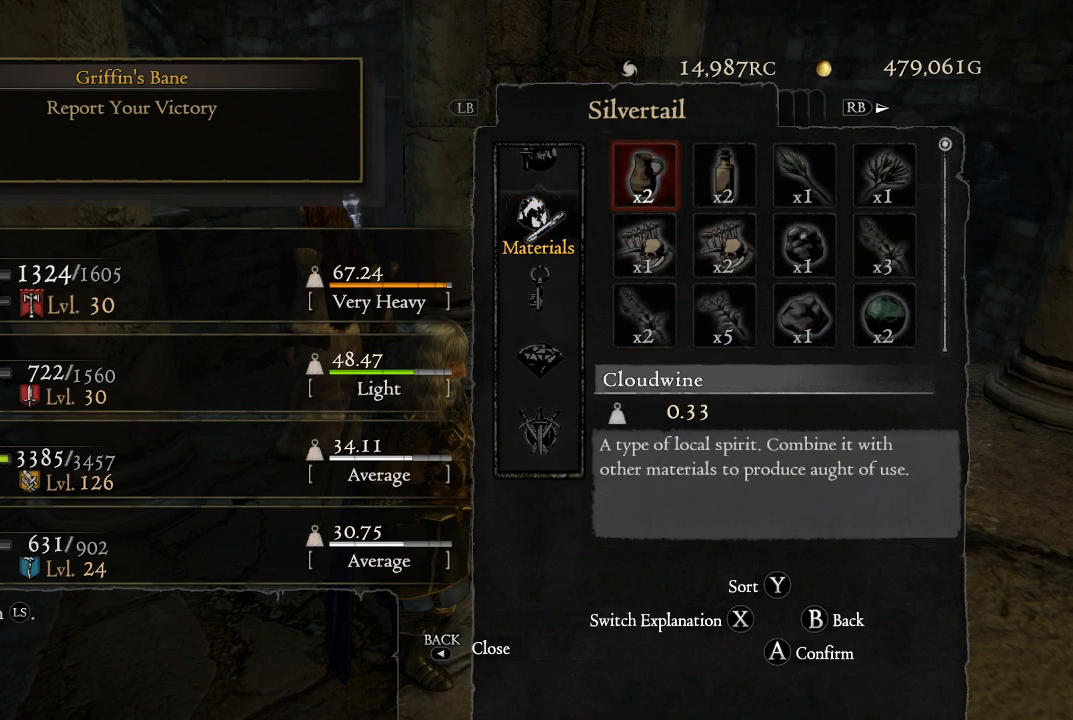
{"buttons": [], "left_stick": "center", "right_stick": "center", "events": []}
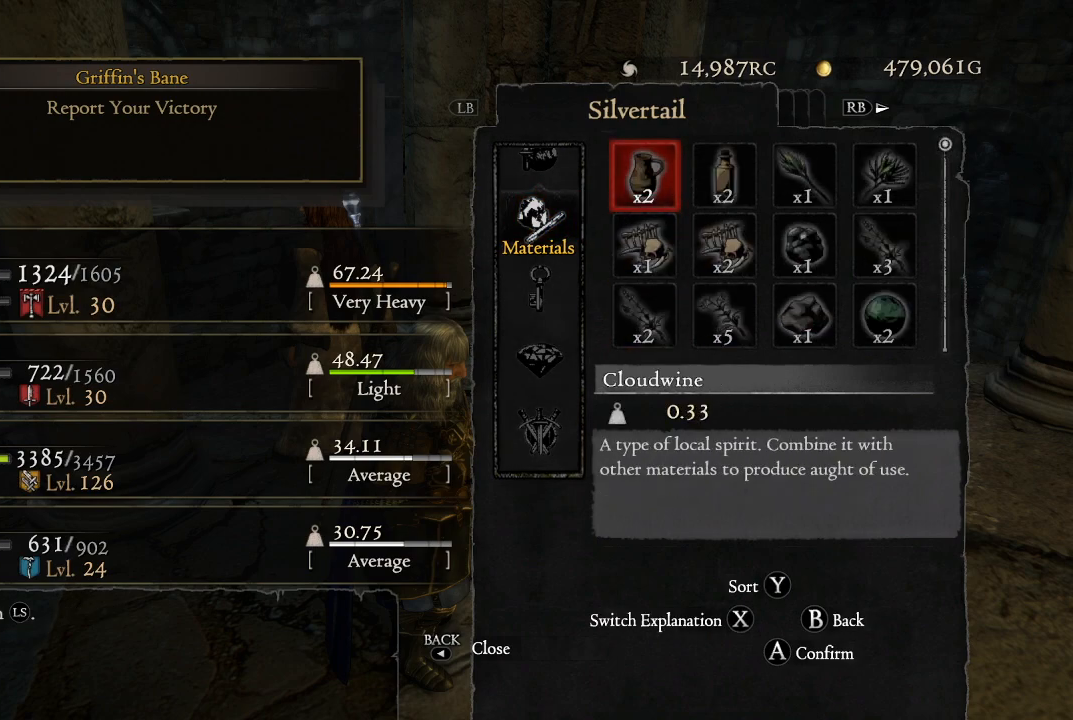
{"buttons": ["DPAD_UP"], "left_stick": "center", "right_stick": "center", "events": [[250, "B", "down"], [367, "B", "up"], [500, "DPAD_UP", "down"]]}
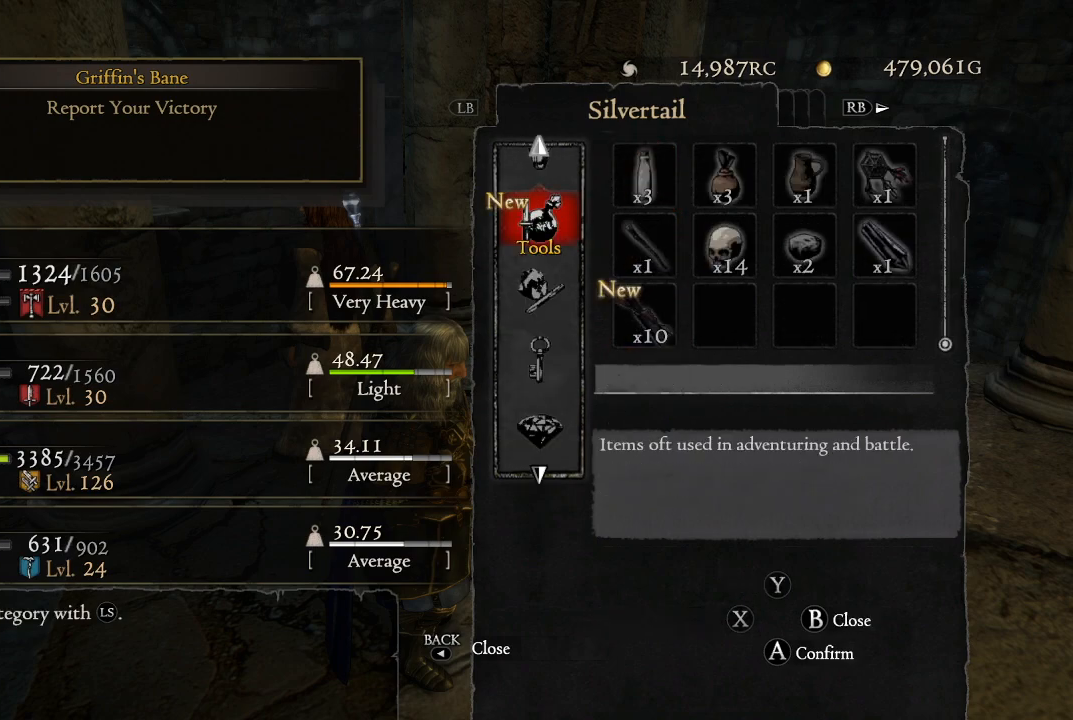
{"buttons": [], "left_stick": "center", "right_stick": "center", "events": [[183, "DPAD_UP", "up"], [317, "A", "down"], [433, "A", "up"]]}
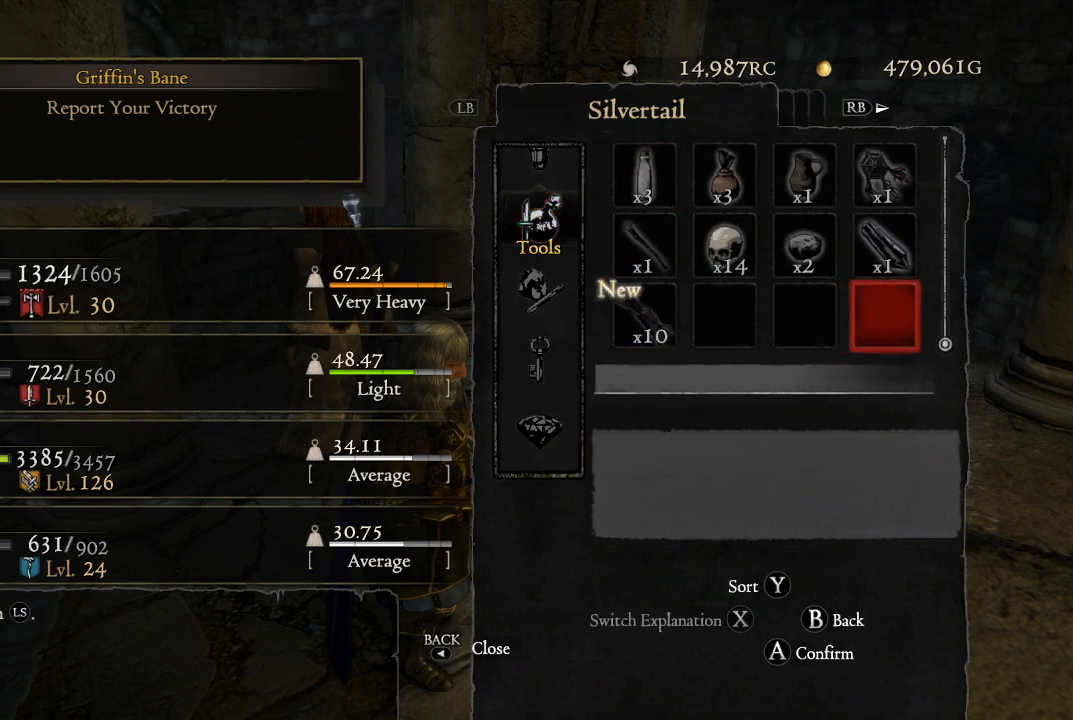
{"buttons": [], "left_stick": "center", "right_stick": "center", "events": [[350, "DPAD_UP", "down"], [467, "DPAD_UP", "up"]]}
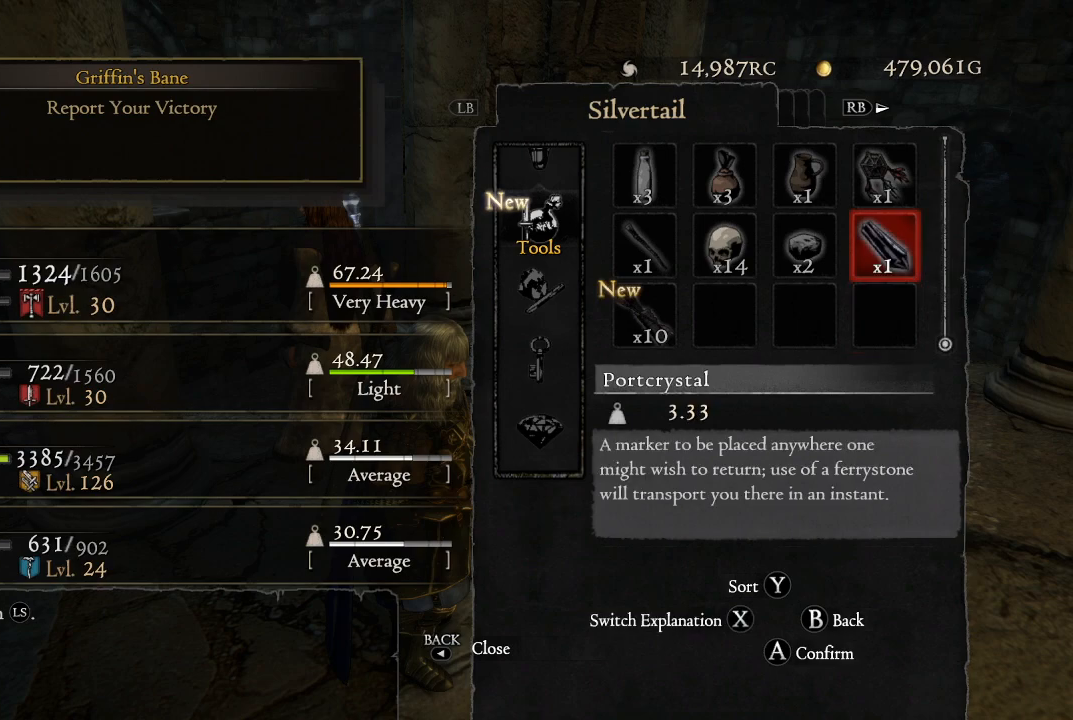
{"buttons": ["DPAD_DOWN"], "left_stick": "center", "right_stick": "center", "events": [[50, "DPAD_UP", "down"], [133, "DPAD_UP", "up"], [400, "DPAD_DOWN", "down"]]}
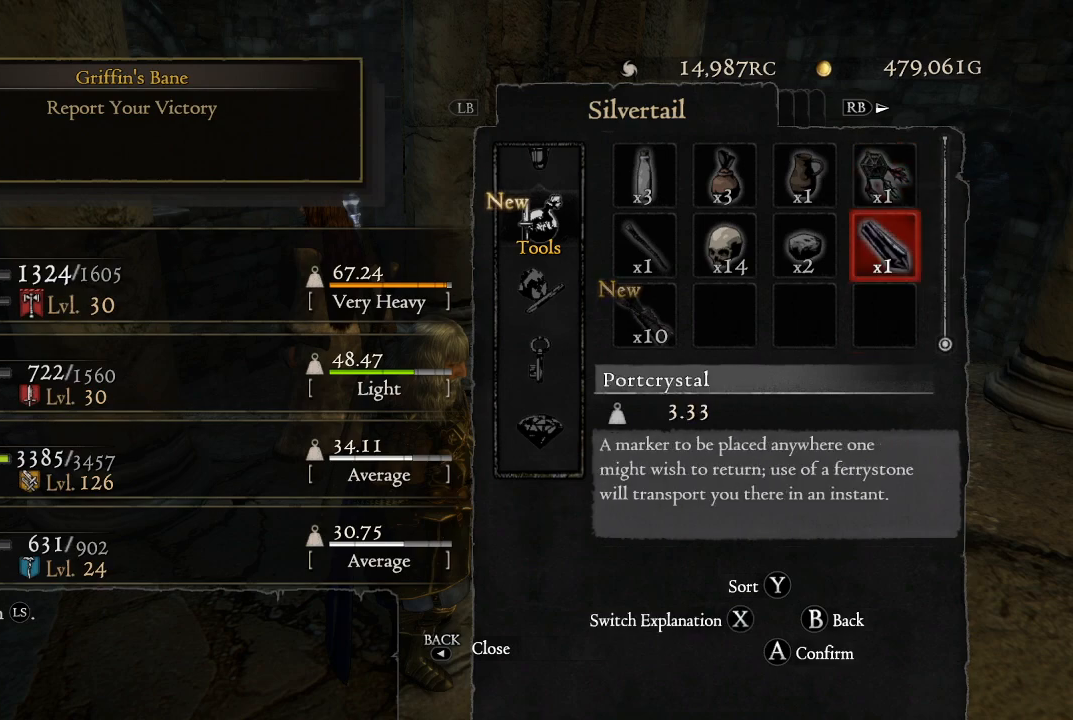
{"buttons": [], "left_stick": "center", "right_stick": "center", "events": [[17, "DPAD_DOWN", "up"], [167, "DPAD_LEFT", "down"], [283, "DPAD_LEFT", "up"], [383, "DPAD_LEFT", "down"], [467, "DPAD_LEFT", "up"]]}
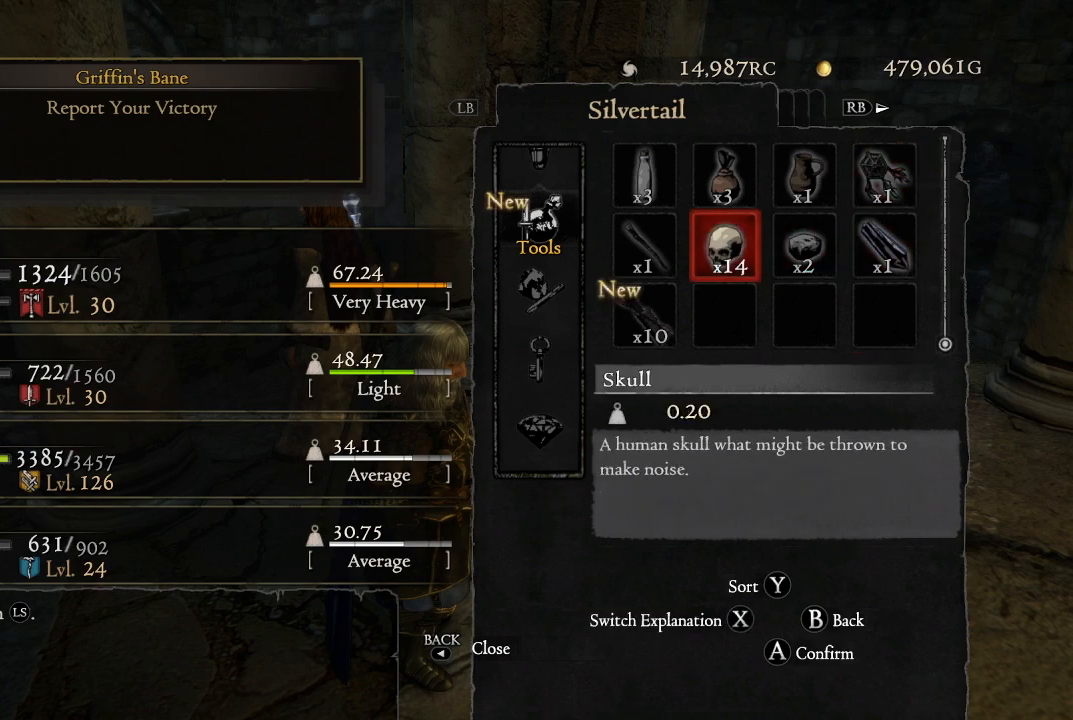
{"buttons": [], "left_stick": "center", "right_stick": "center", "events": [[150, "DPAD_UP", "down"], [283, "DPAD_UP", "up"], [400, "DPAD_UP", "down"], [500, "DPAD_UP", "up"]]}
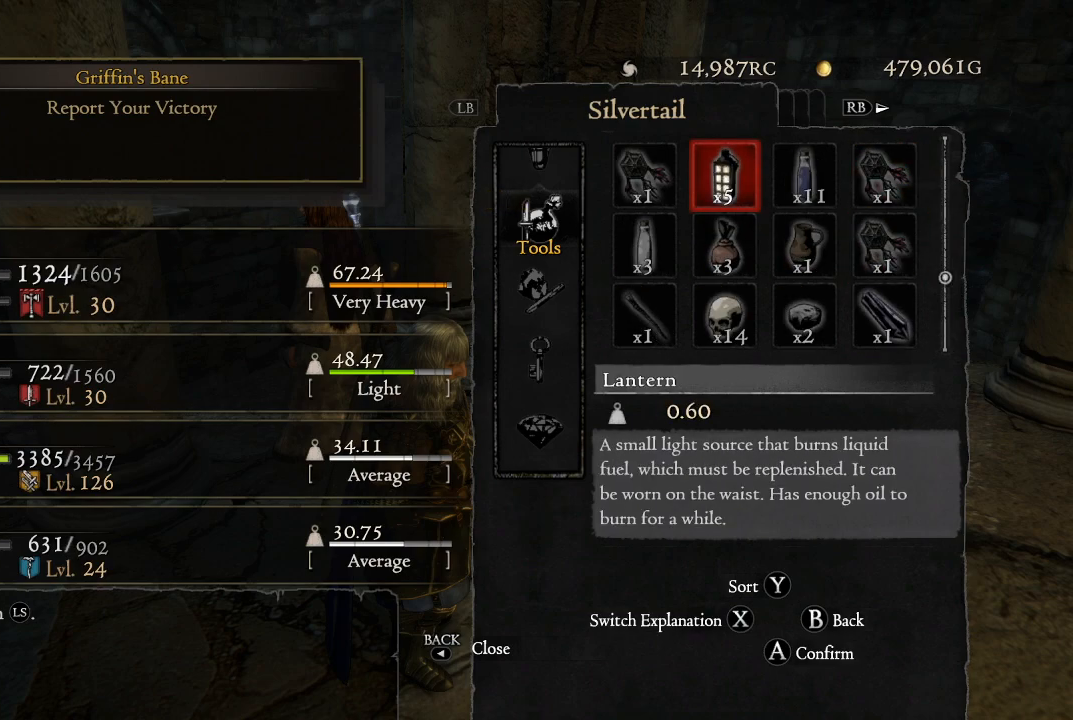
{"buttons": ["DPAD_DOWN"], "left_stick": "center", "right_stick": "center", "events": [[267, "DPAD_DOWN", "down"], [400, "DPAD_DOWN", "up"], [450, "DPAD_DOWN", "down"]]}
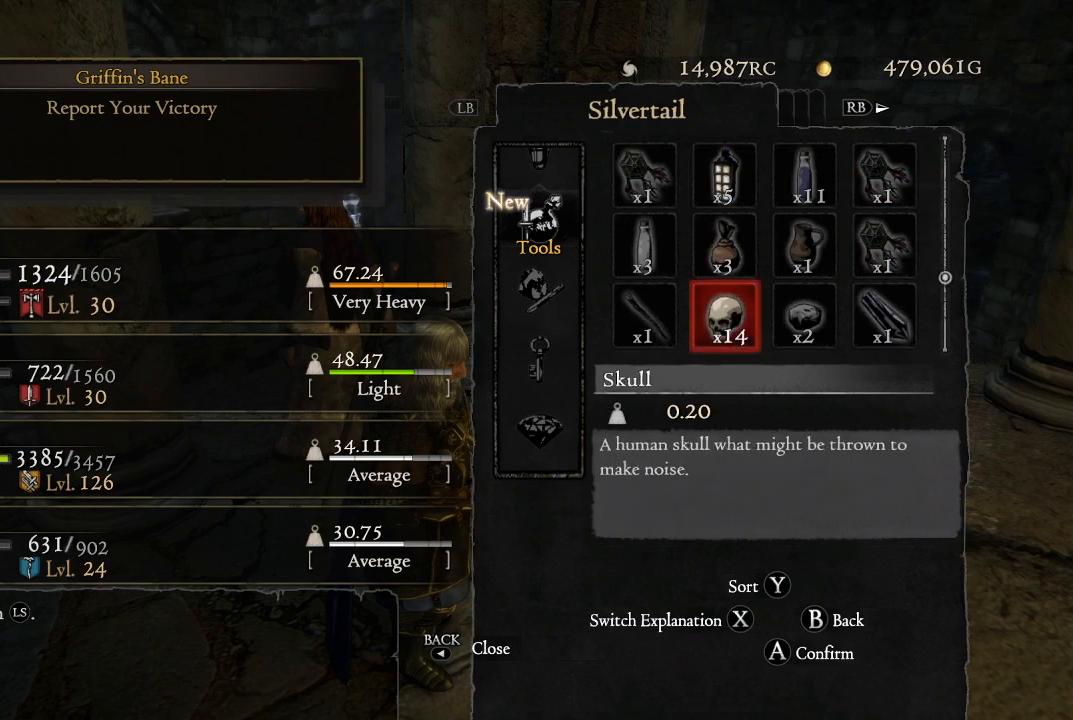
{"buttons": ["DPAD_LEFT"], "left_stick": "center", "right_stick": "center", "events": [[83, "DPAD_DOWN", "up"], [133, "DPAD_DOWN", "down"], [200, "DPAD_DOWN", "up"], [500, "DPAD_LEFT", "down"]]}
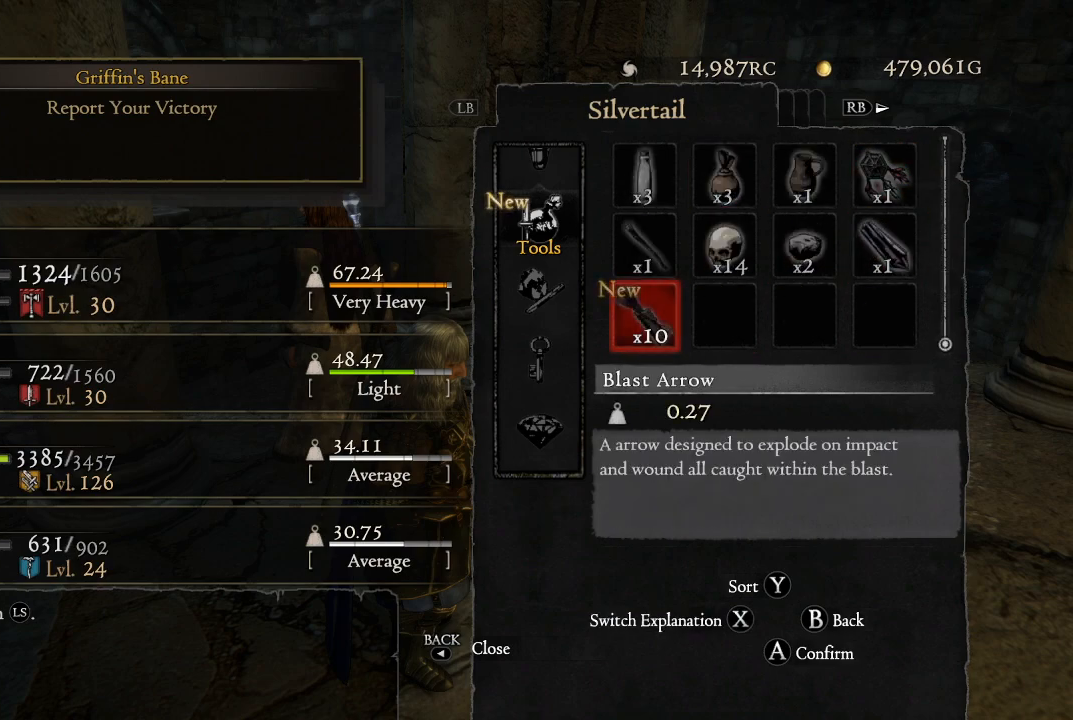
{"buttons": [], "left_stick": "center", "right_stick": "center", "events": [[133, "DPAD_LEFT", "up"]]}
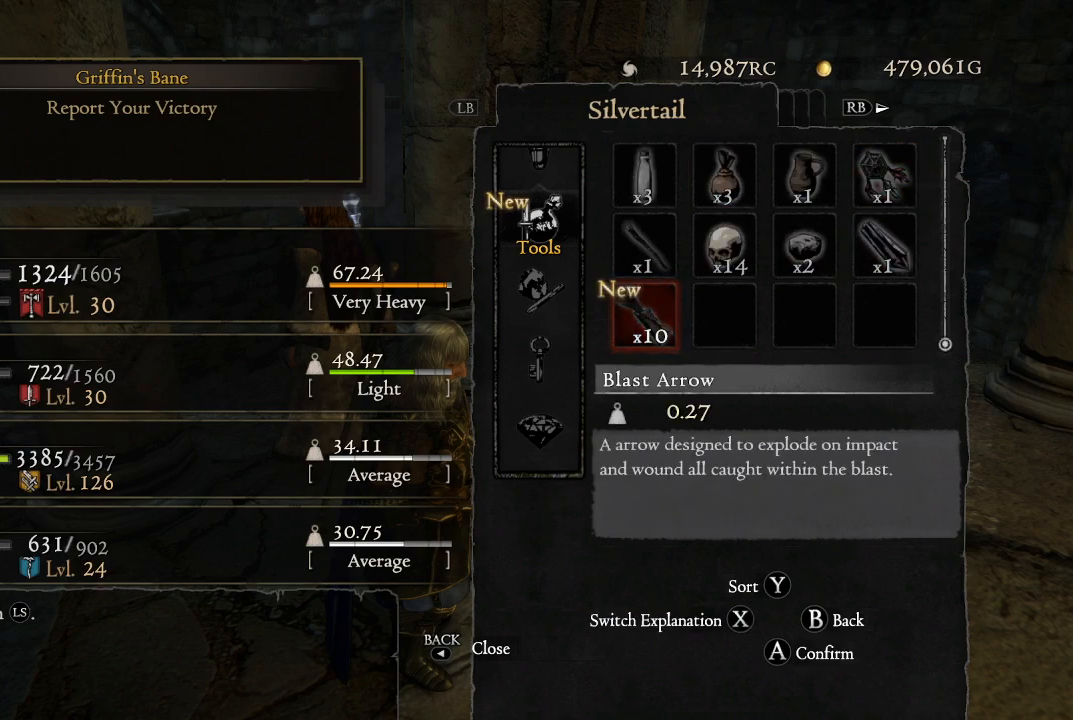
{"buttons": [], "left_stick": "center", "right_stick": "center", "events": [[283, "DPAD_UP", "down"], [367, "DPAD_UP", "up"]]}